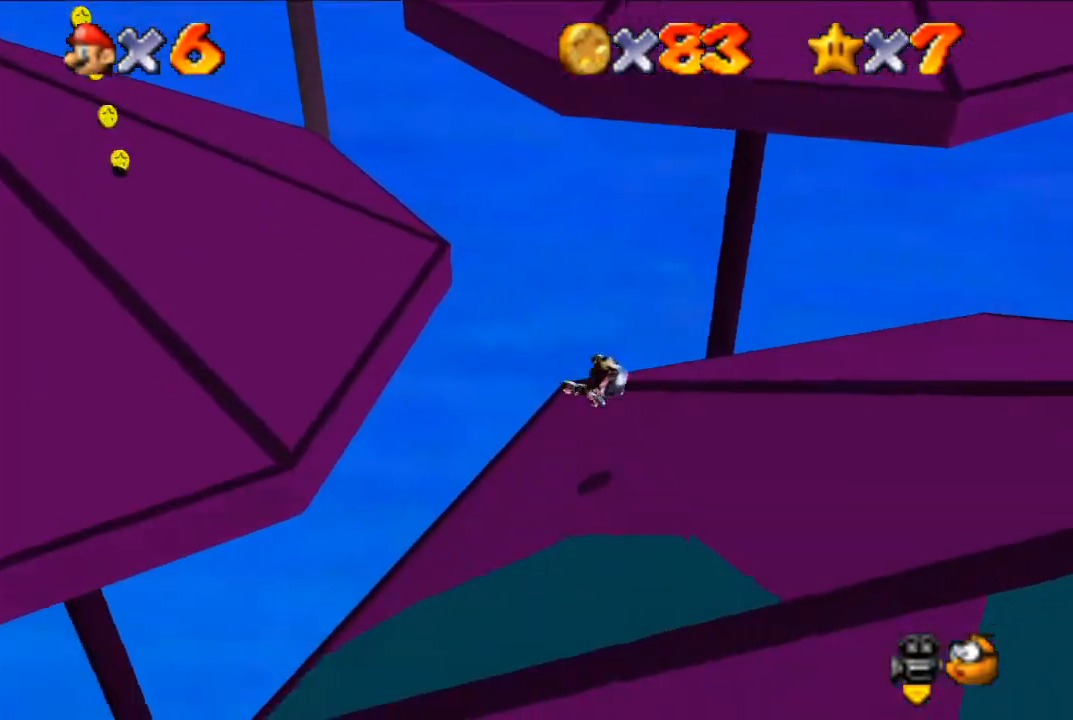
Gameplay with a controller (Nintendo layout); each line is a JSON object with the inputs held at the frame after it. "events" lists button and stick changes between this image and that frame as [ms after this image, input, new state], when the widget could be followed in between. Not read: L3 R3.
{"buttons": [], "left_stick": "up-left", "events": [[100, "C_RIGHT", "down"], [233, "C_RIGHT", "up"], [233, "left_stick", "up-left"]]}
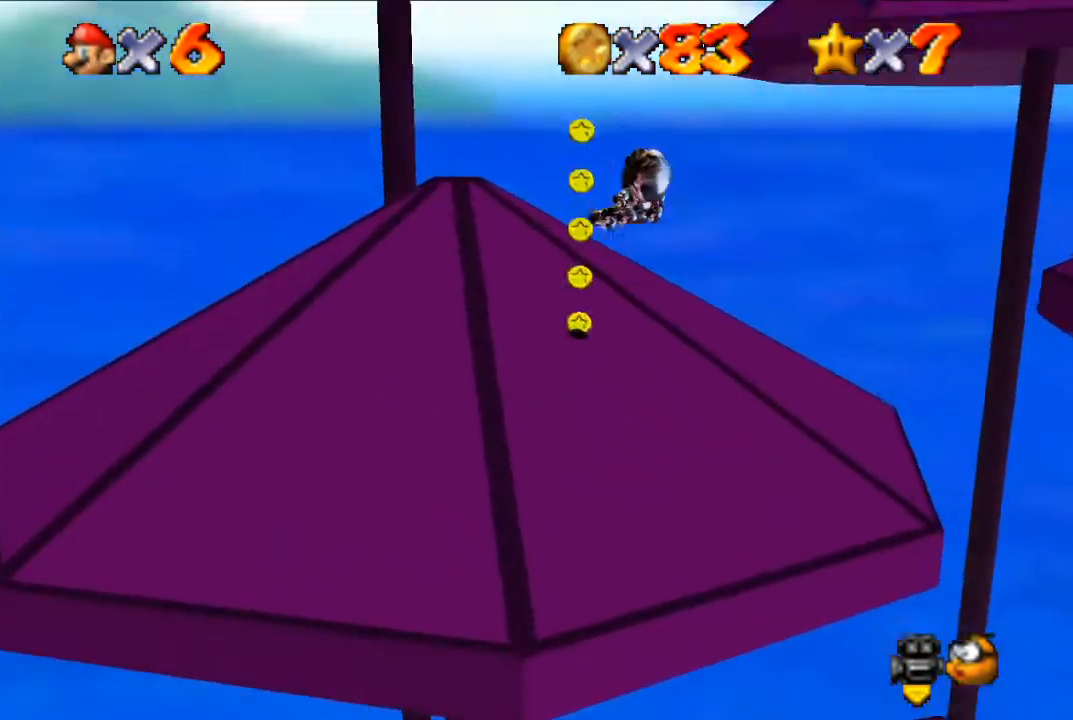
{"buttons": [], "left_stick": "up-left", "events": []}
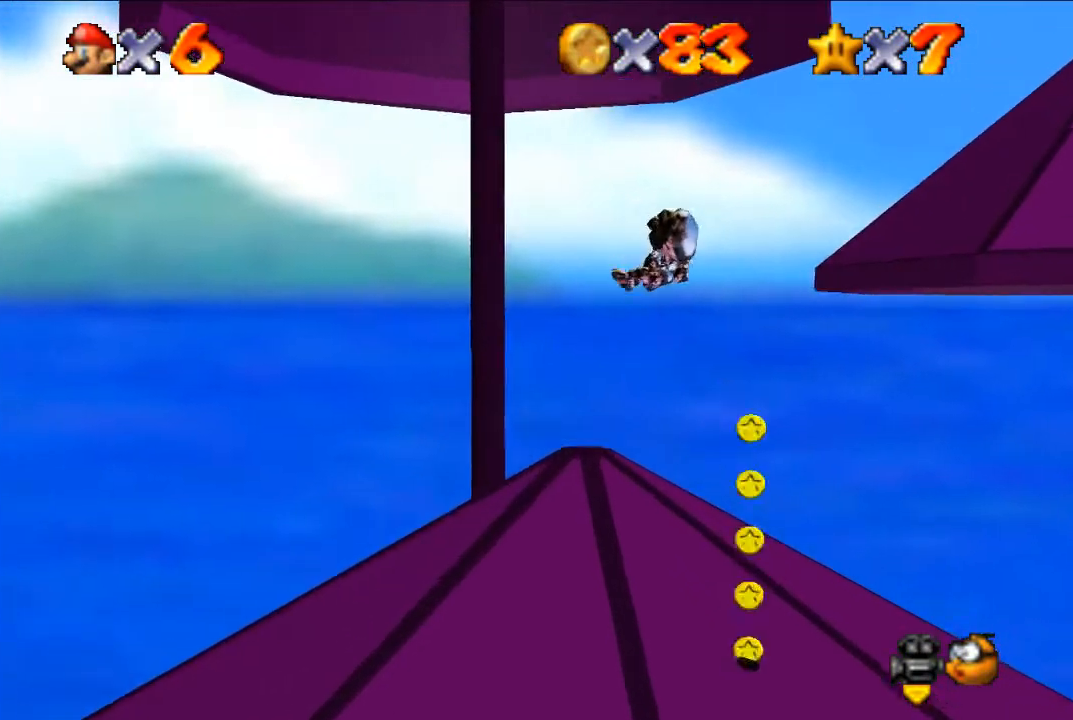
{"buttons": [], "left_stick": "up", "events": [[467, "left_stick", "up"]]}
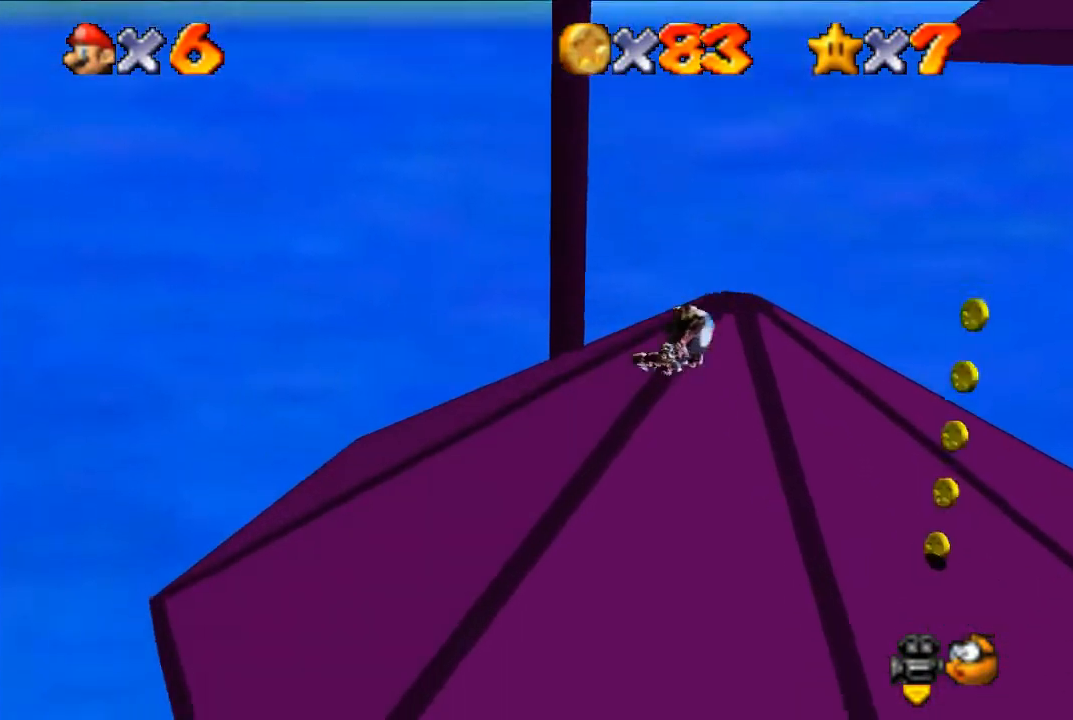
{"buttons": [], "left_stick": "up", "events": []}
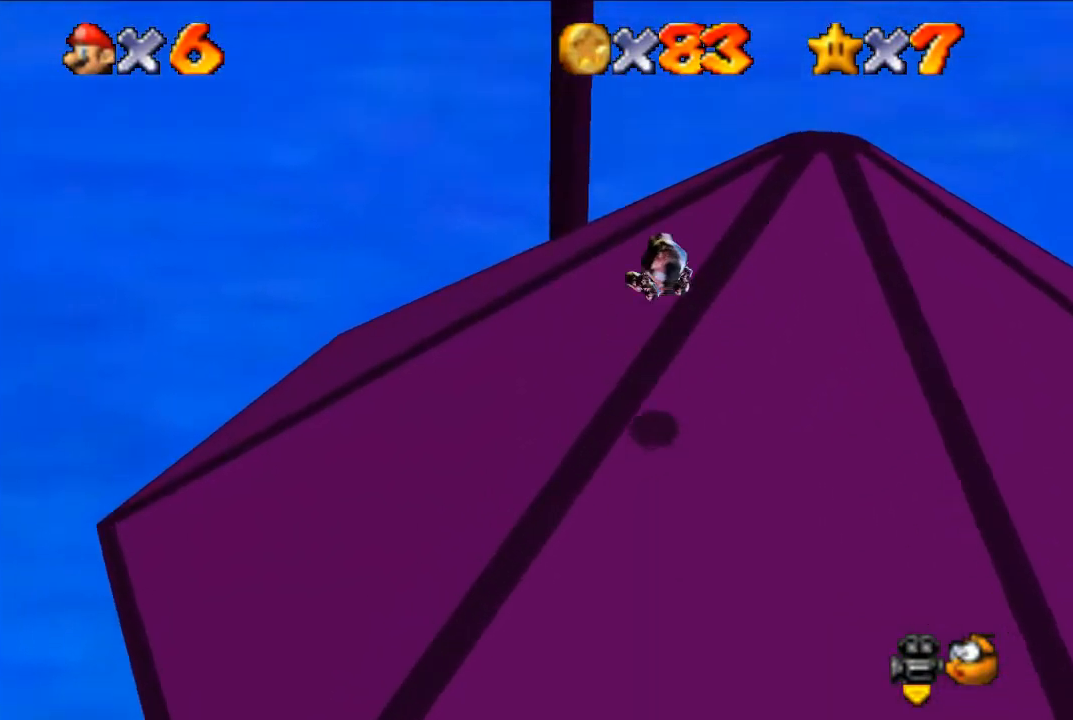
{"buttons": [], "left_stick": "up", "events": []}
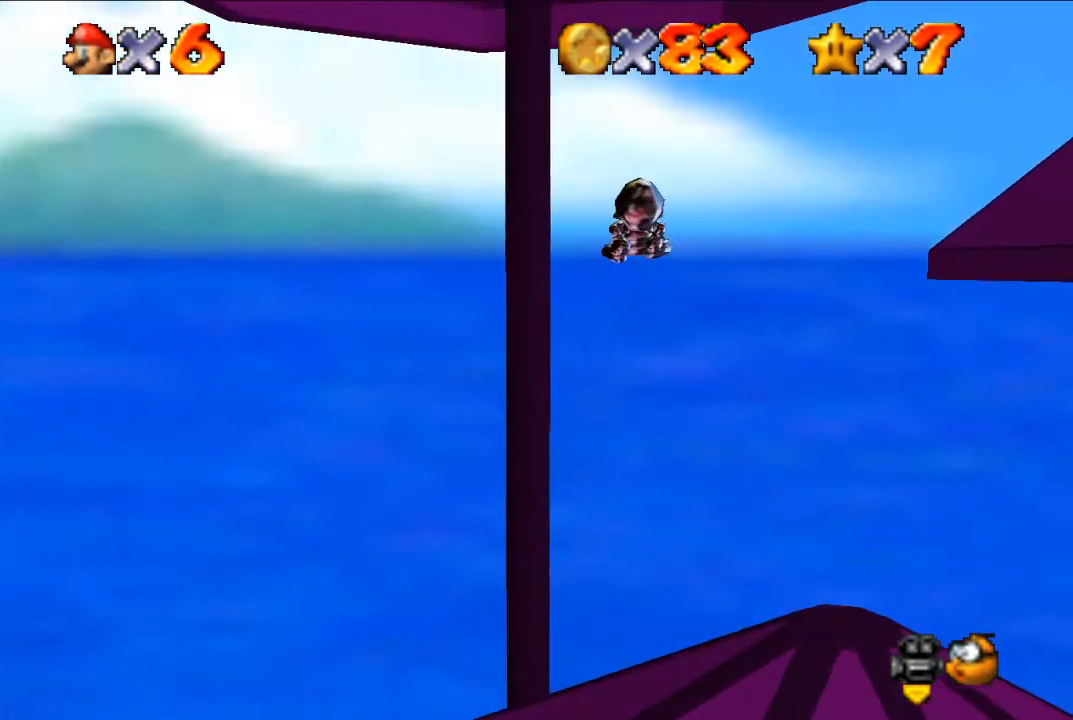
{"buttons": [], "left_stick": "up-left", "events": [[33, "left_stick", "center"], [267, "left_stick", "up-left"]]}
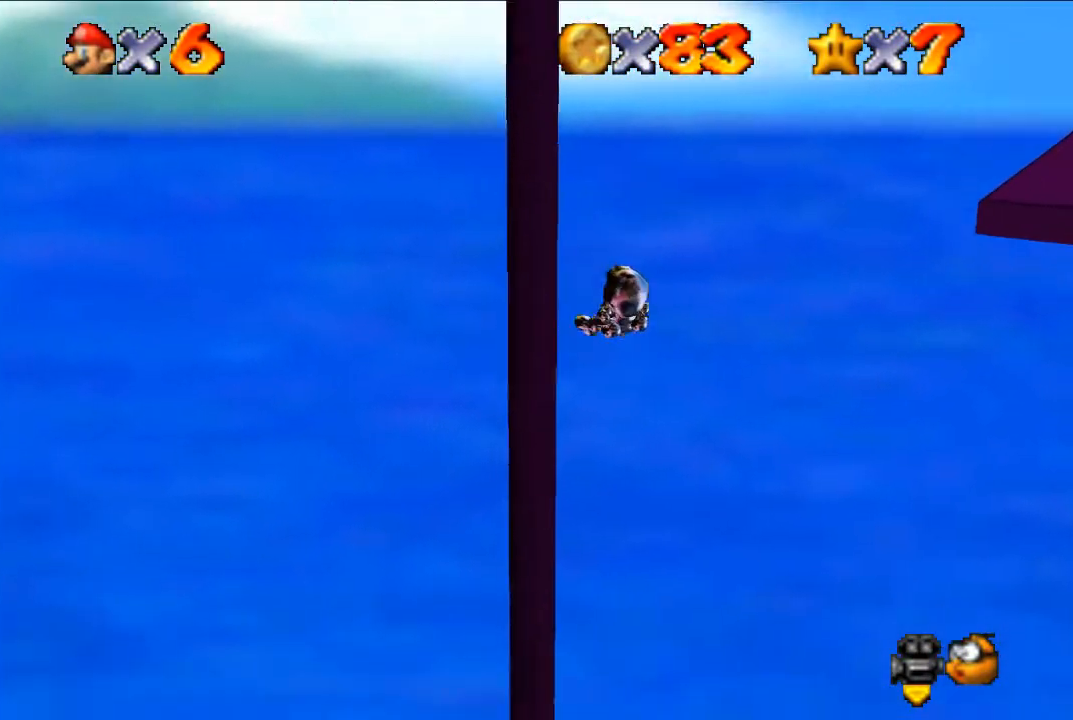
{"buttons": [], "left_stick": "up", "events": [[167, "left_stick", "up"]]}
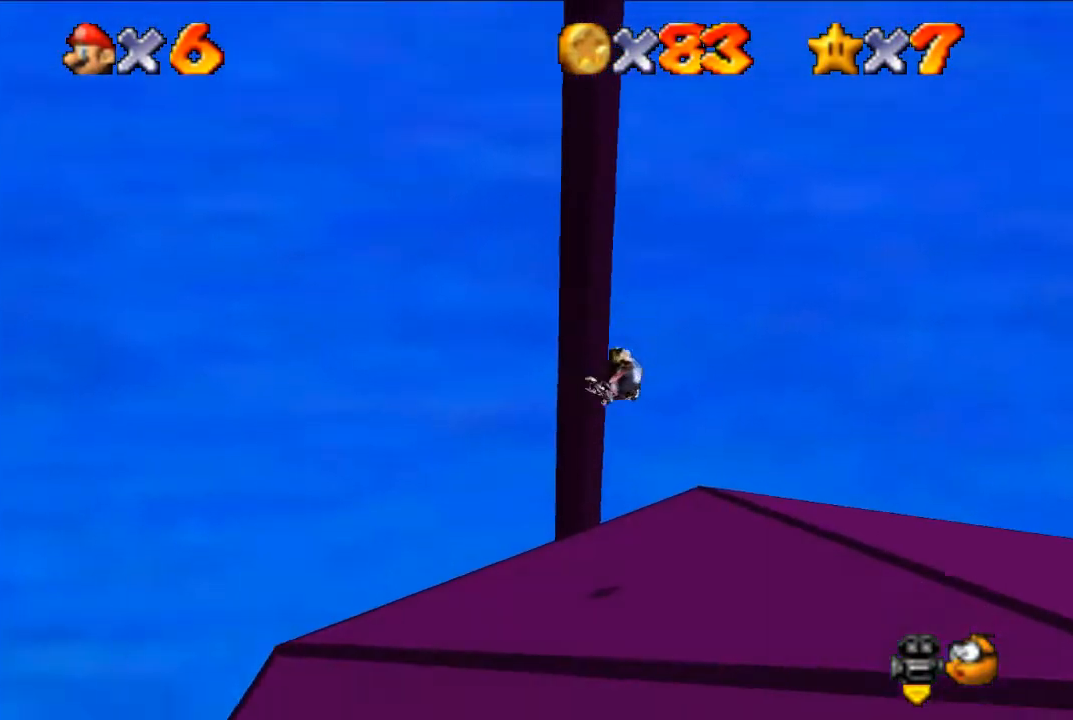
{"buttons": [], "left_stick": "up", "events": []}
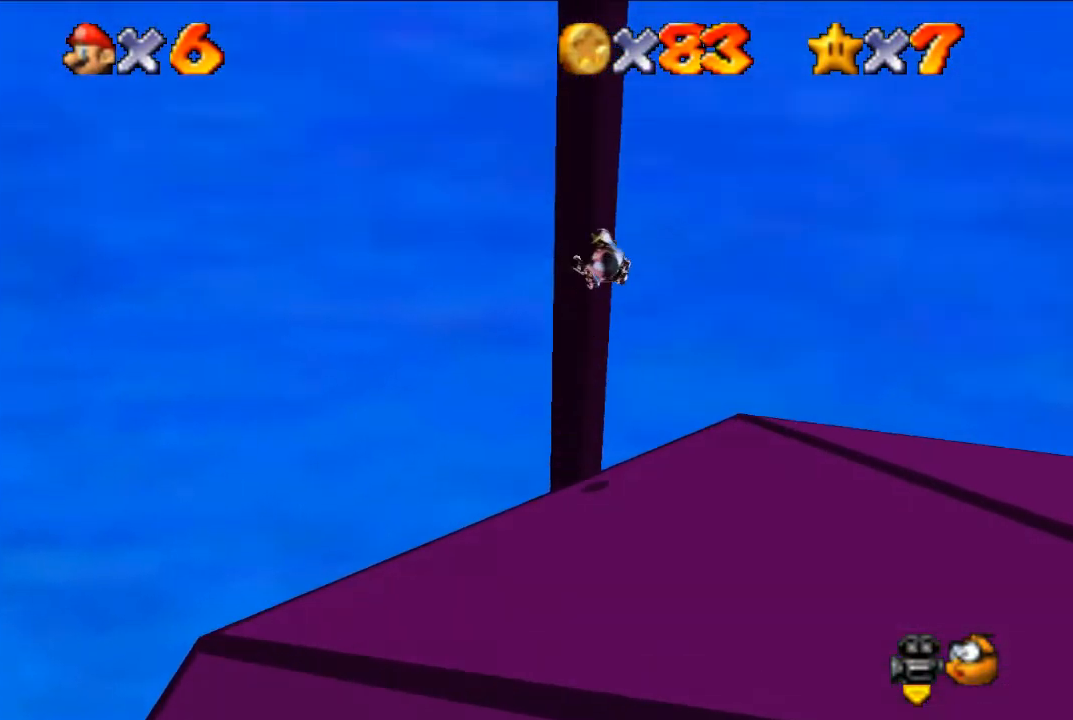
{"buttons": [], "left_stick": "up", "events": []}
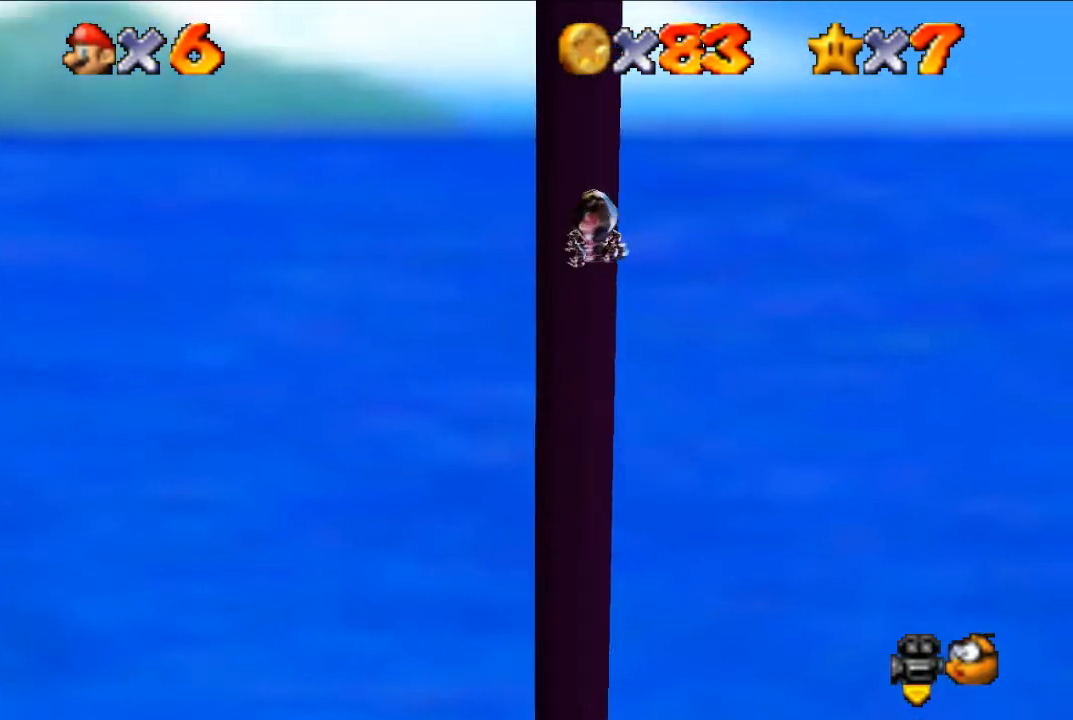
{"buttons": [], "left_stick": "up", "events": []}
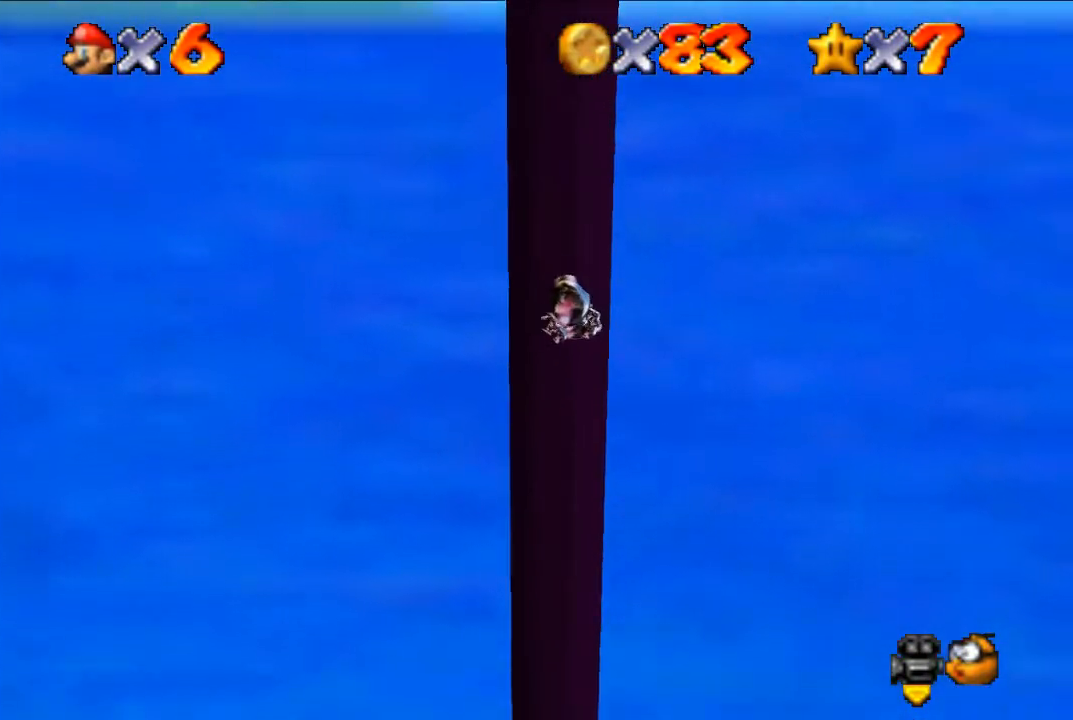
{"buttons": ["C_LEFT"], "left_stick": "up-left", "events": [[33, "left_stick", "up-left"], [467, "C_LEFT", "down"]]}
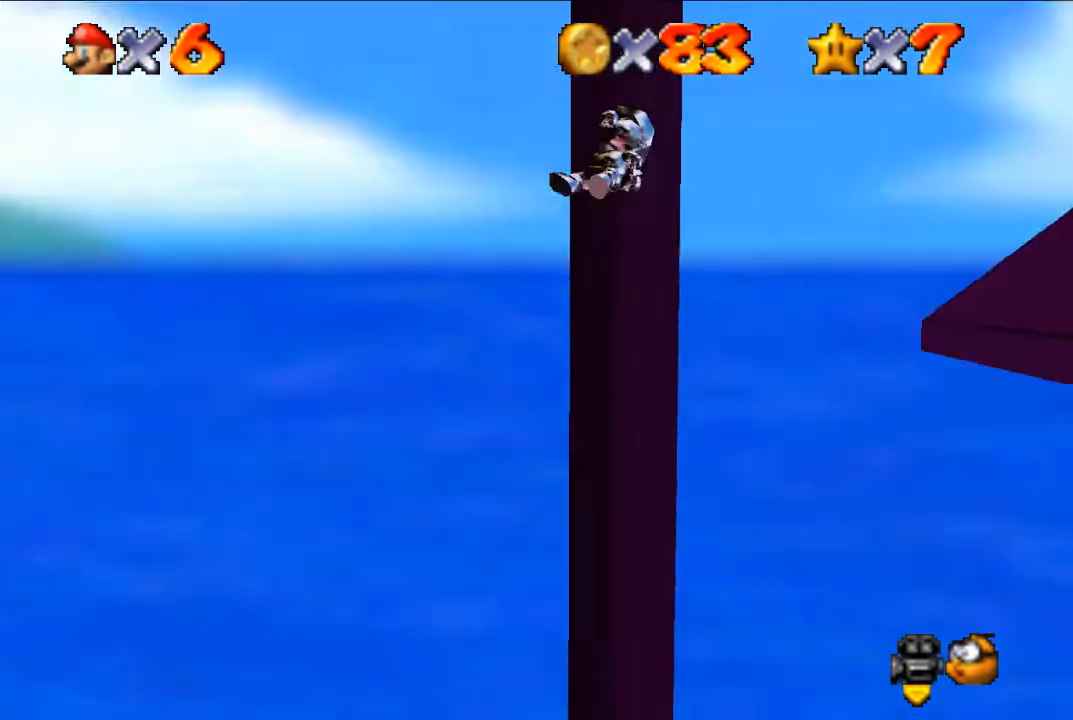
{"buttons": [], "left_stick": "up", "events": [[133, "C_LEFT", "up"], [500, "left_stick", "up"]]}
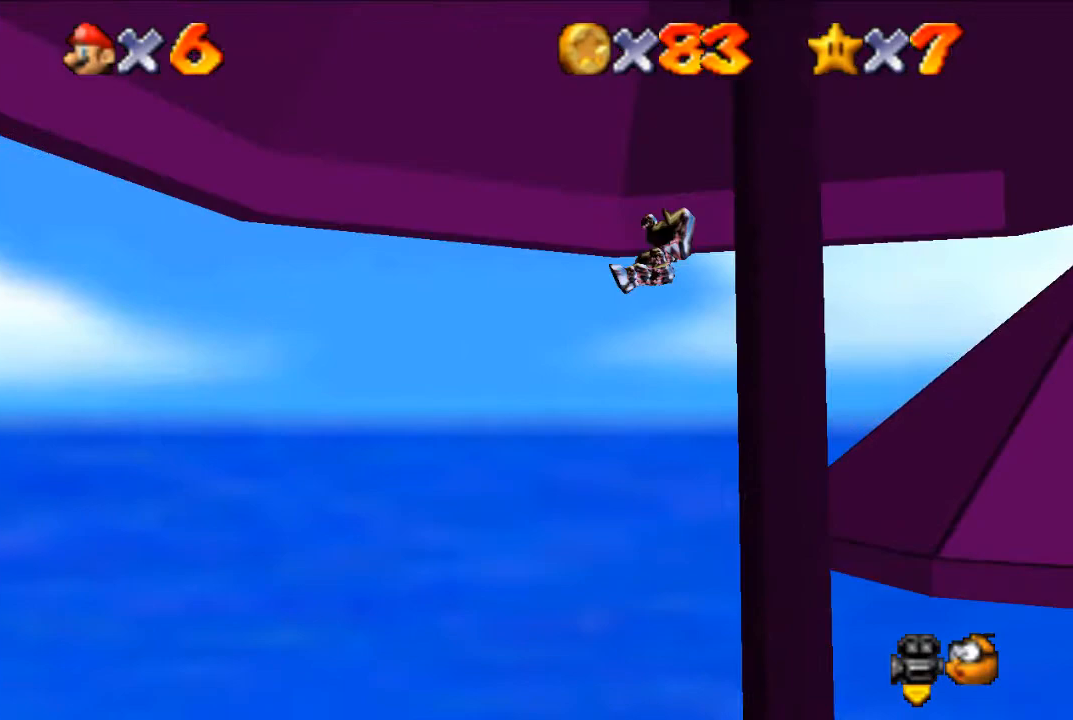
{"buttons": [], "left_stick": "right", "events": [[167, "left_stick", "up-right"], [367, "left_stick", "right"]]}
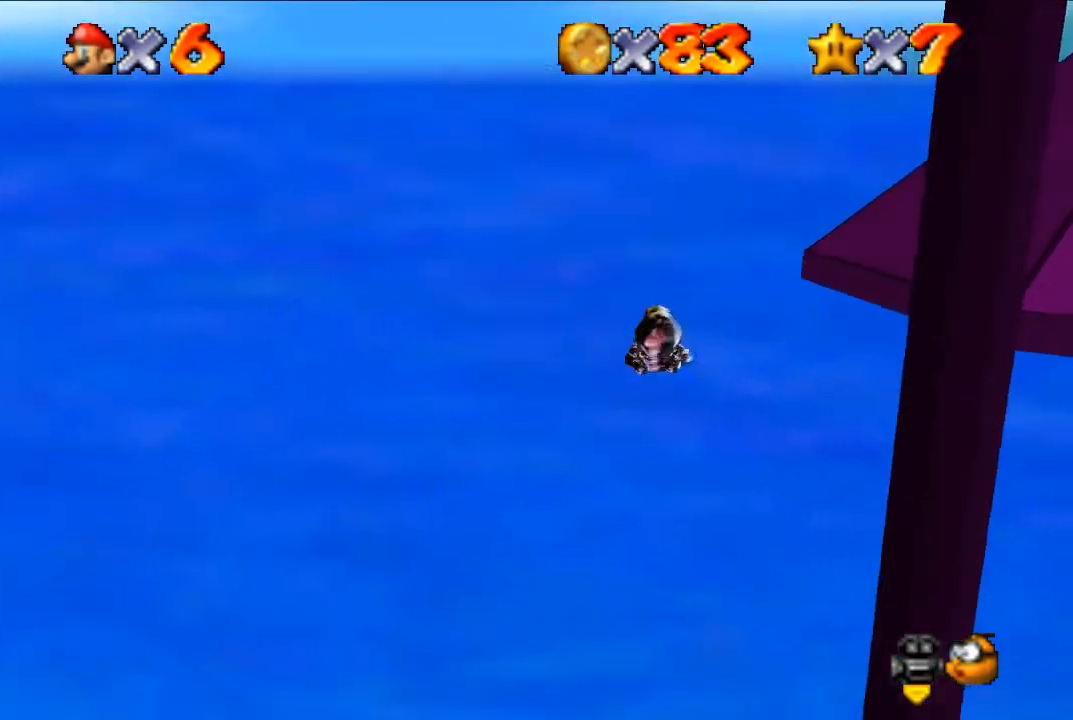
{"buttons": [], "left_stick": "right", "events": []}
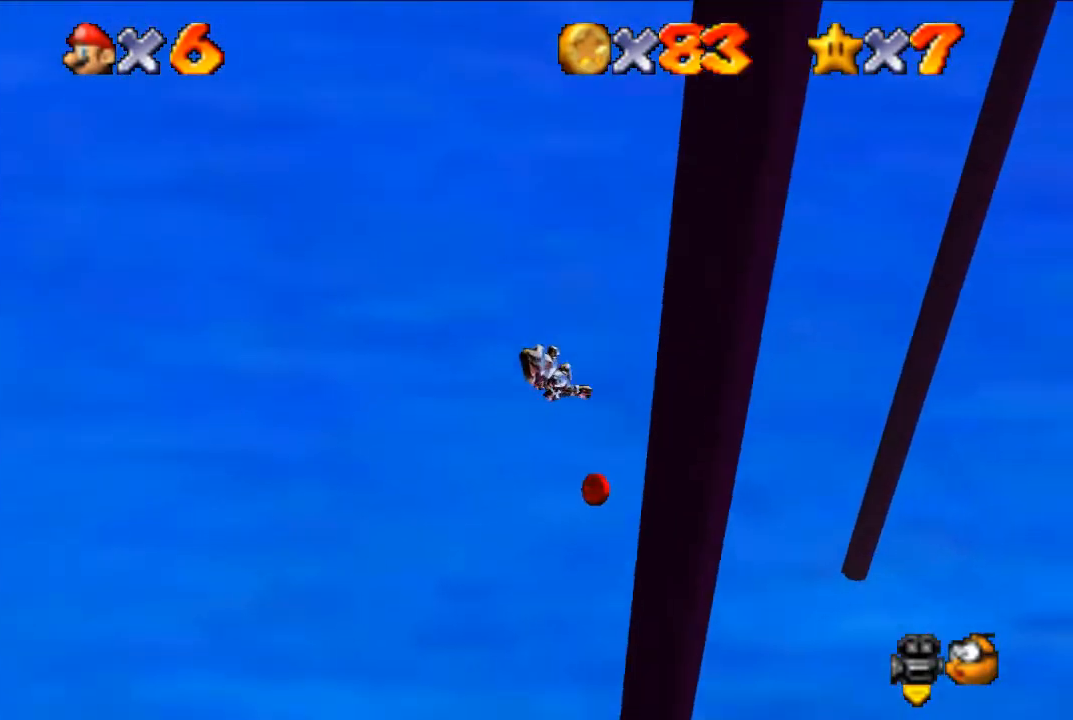
{"buttons": [], "left_stick": "down-right", "events": [[333, "left_stick", "down-right"]]}
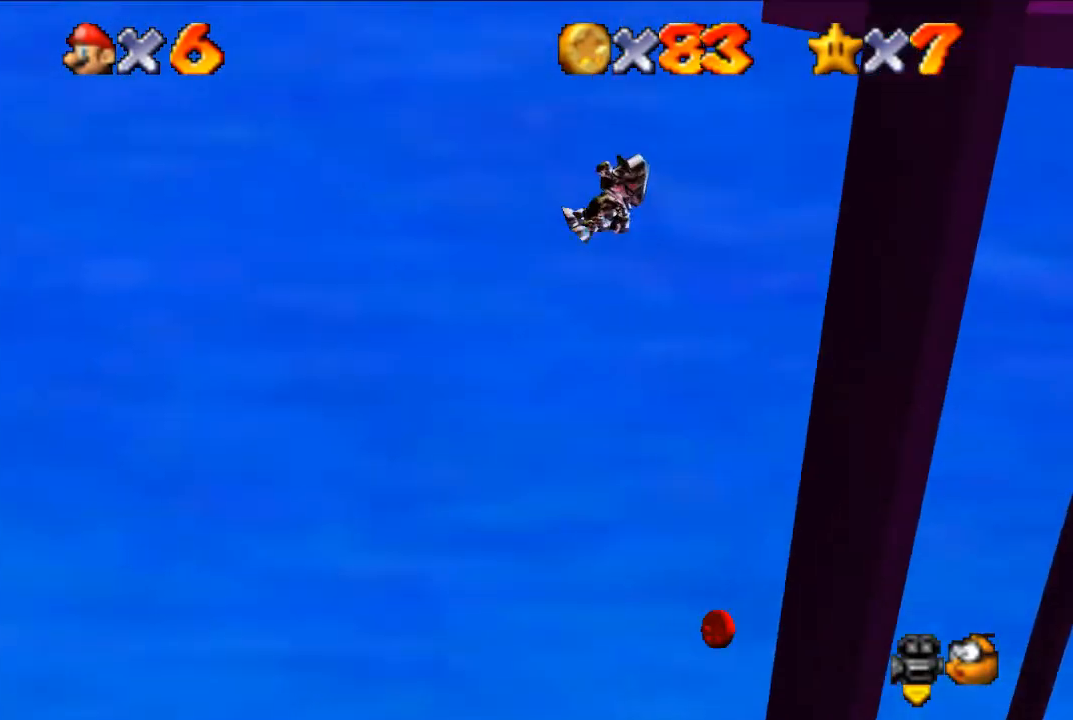
{"buttons": [], "left_stick": "down-right", "events": []}
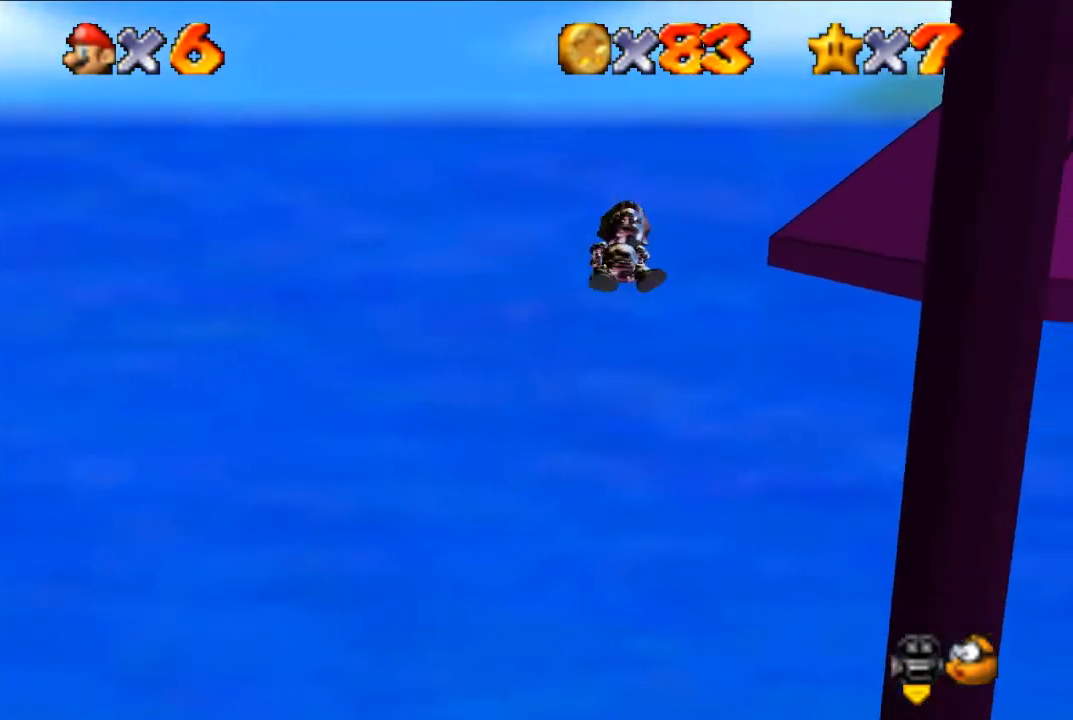
{"buttons": [], "left_stick": "up-right", "events": [[267, "left_stick", "right"], [367, "left_stick", "up-right"]]}
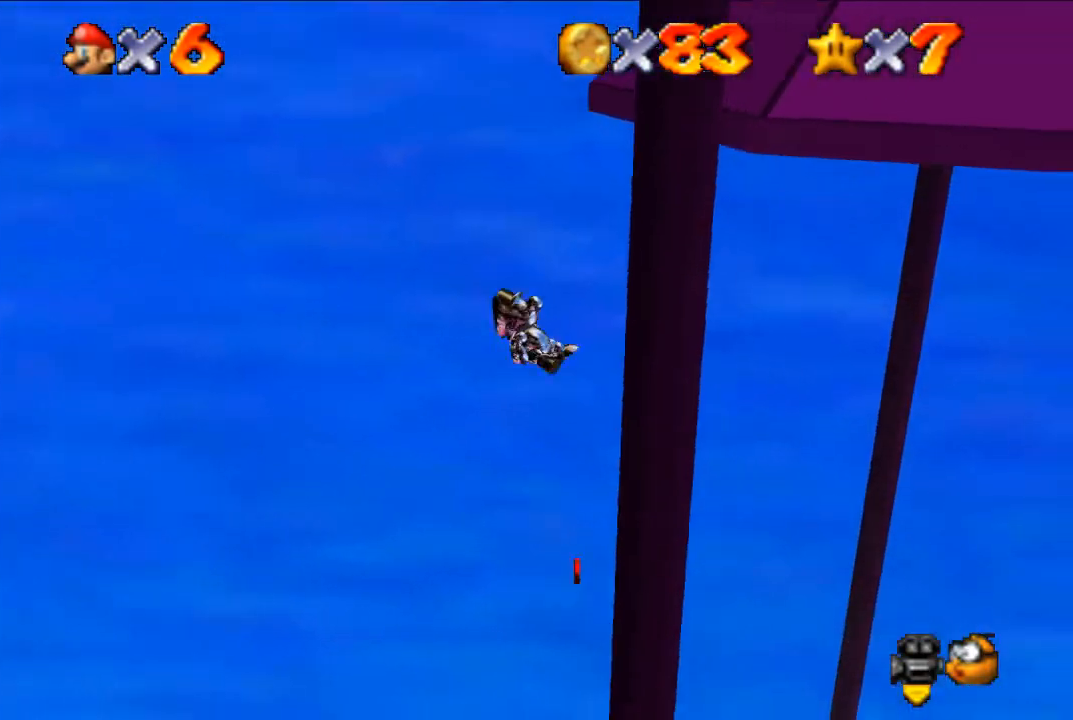
{"buttons": [], "left_stick": "up-left", "events": [[267, "left_stick", "up-left"]]}
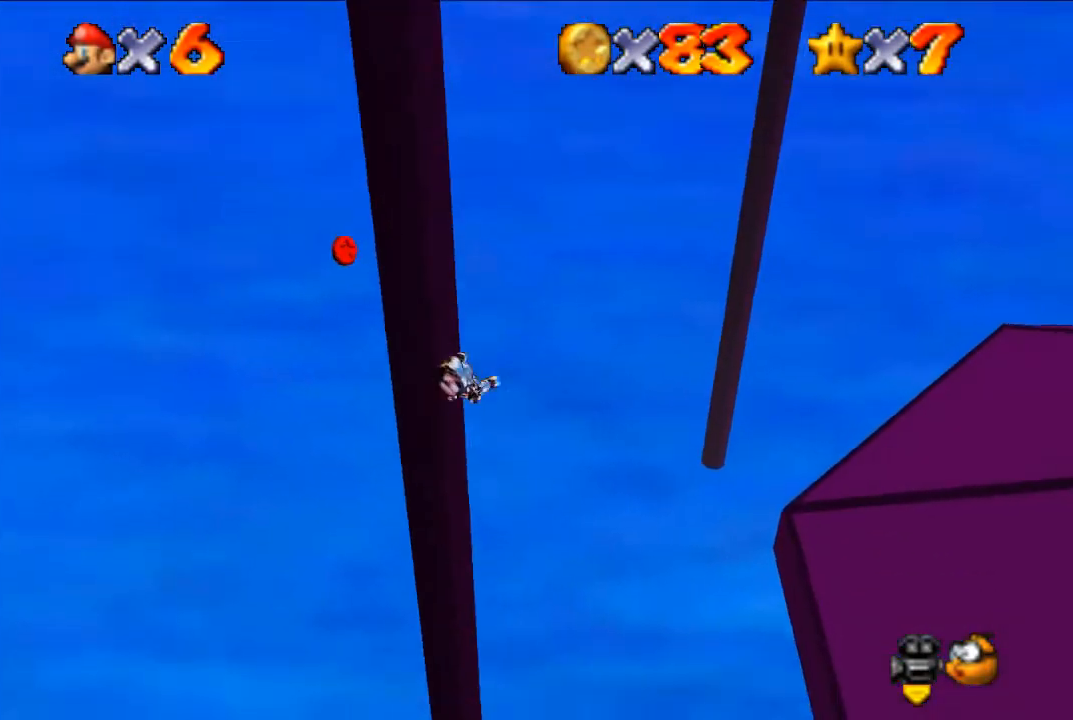
{"buttons": [], "left_stick": "up-left", "events": []}
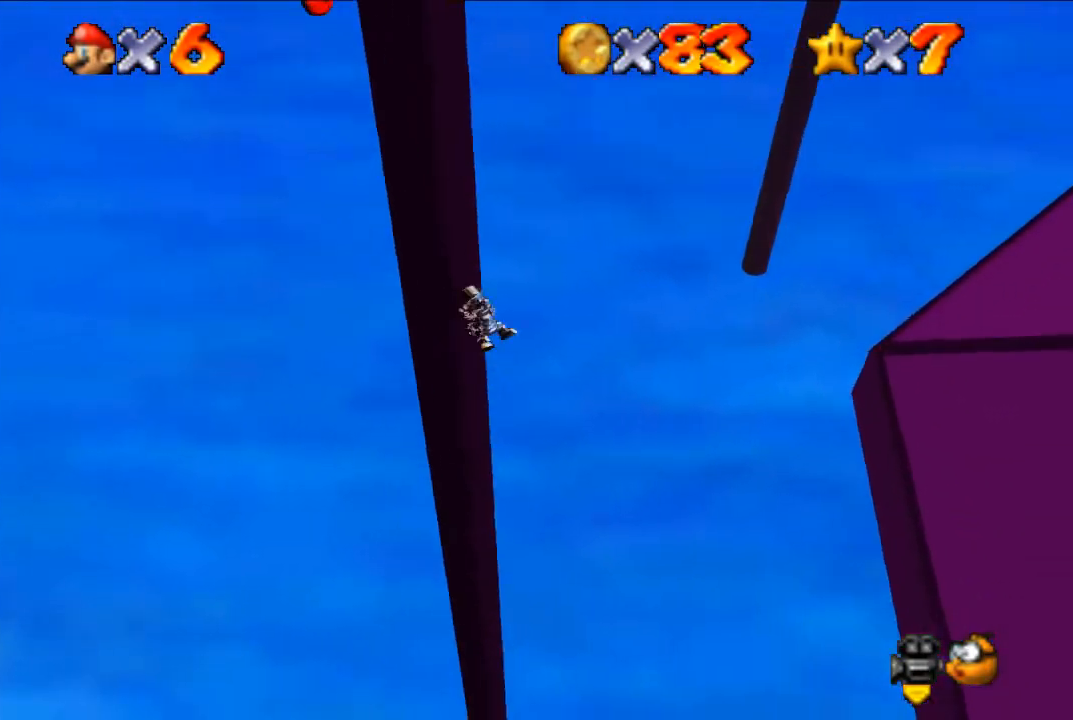
{"buttons": ["C_LEFT"], "left_stick": "right", "events": [[67, "left_stick", "up-right"], [200, "left_stick", "down-right"], [233, "C_LEFT", "down"], [433, "C_LEFT", "up"], [433, "left_stick", "right"], [500, "C_LEFT", "down"]]}
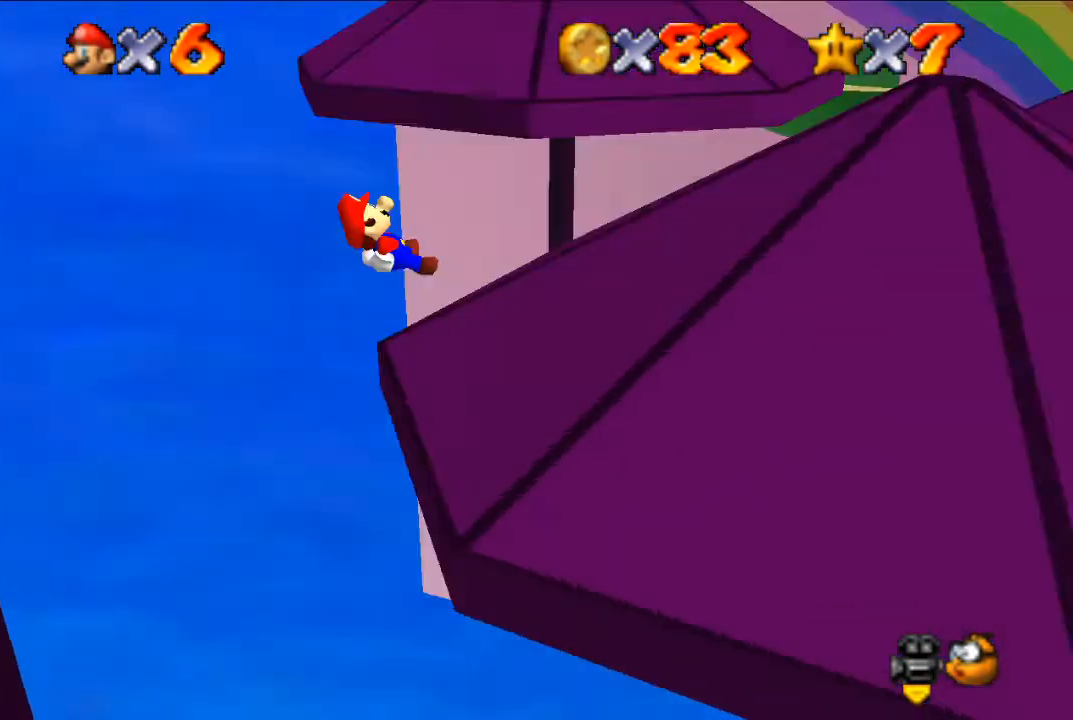
{"buttons": [], "left_stick": "up-right", "events": [[67, "left_stick", "up-right"], [133, "C_LEFT", "up"]]}
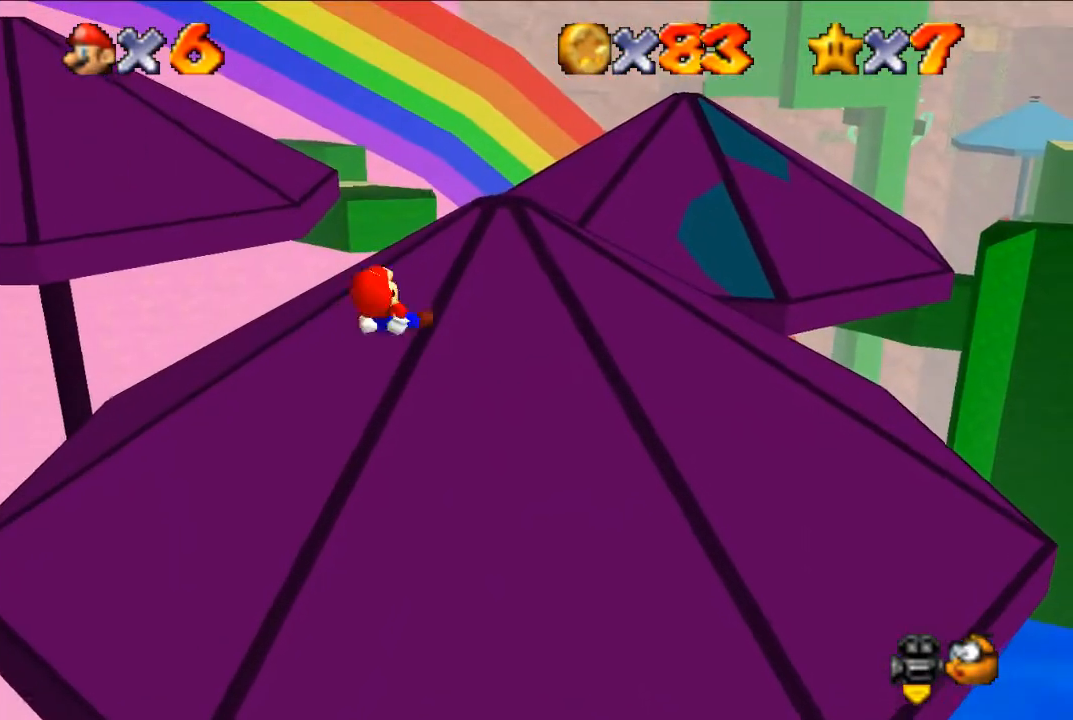
{"buttons": [], "left_stick": "up-right", "events": []}
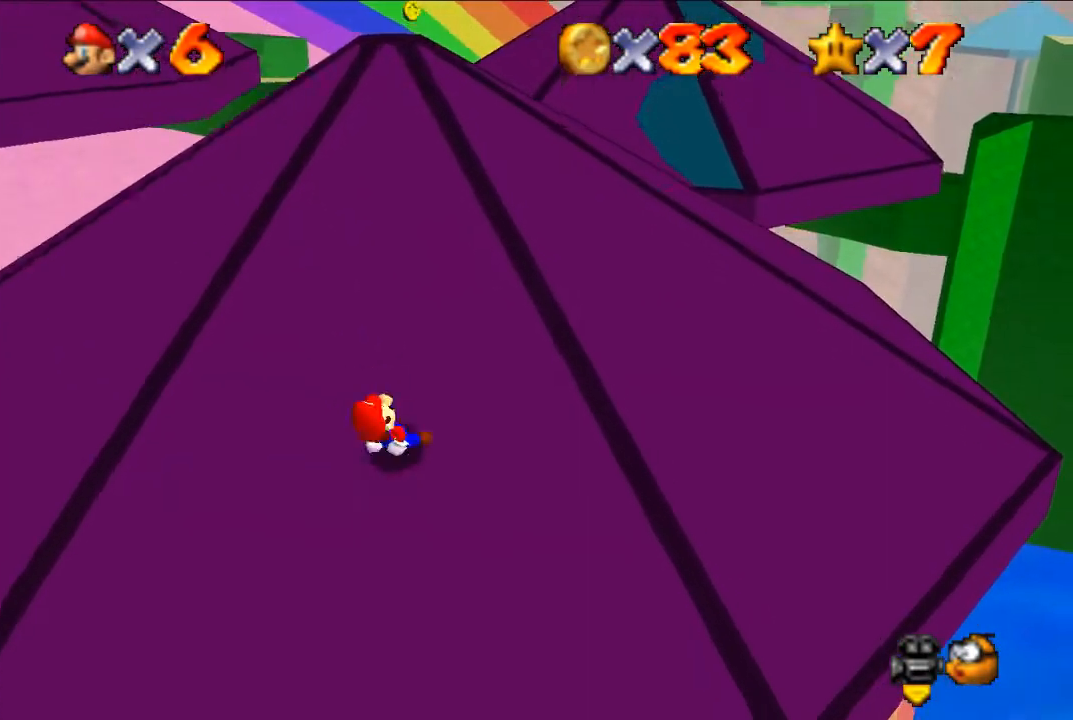
{"buttons": [], "left_stick": "up", "events": [[267, "left_stick", "up"]]}
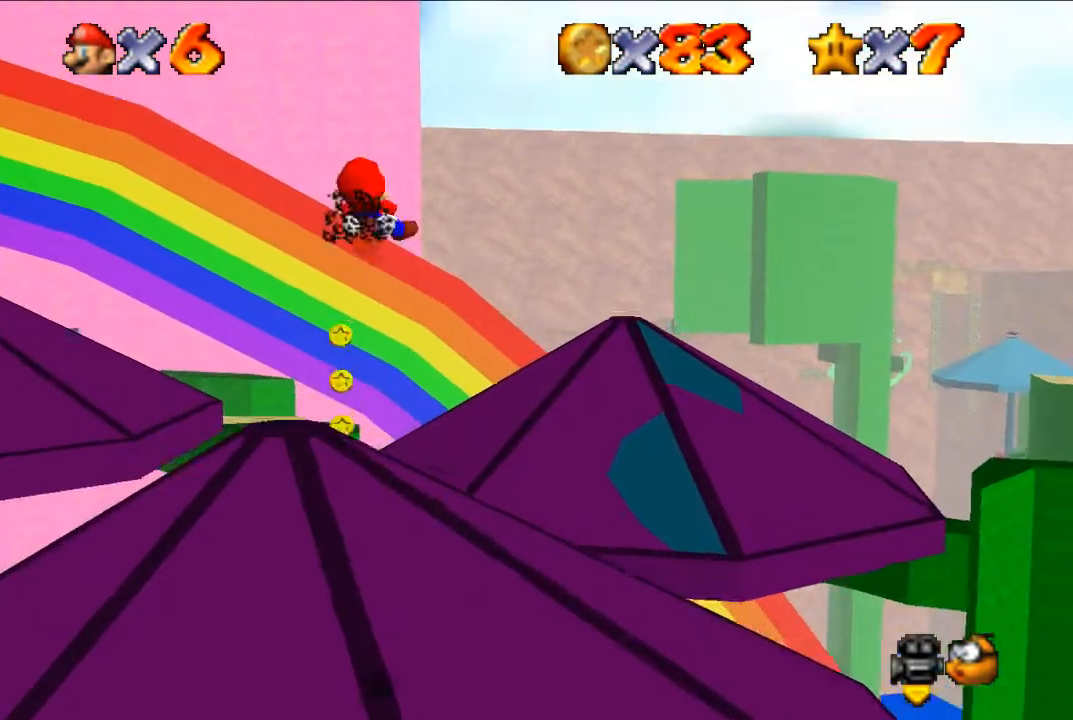
{"buttons": [], "left_stick": "up-right", "events": [[67, "left_stick", "up-right"]]}
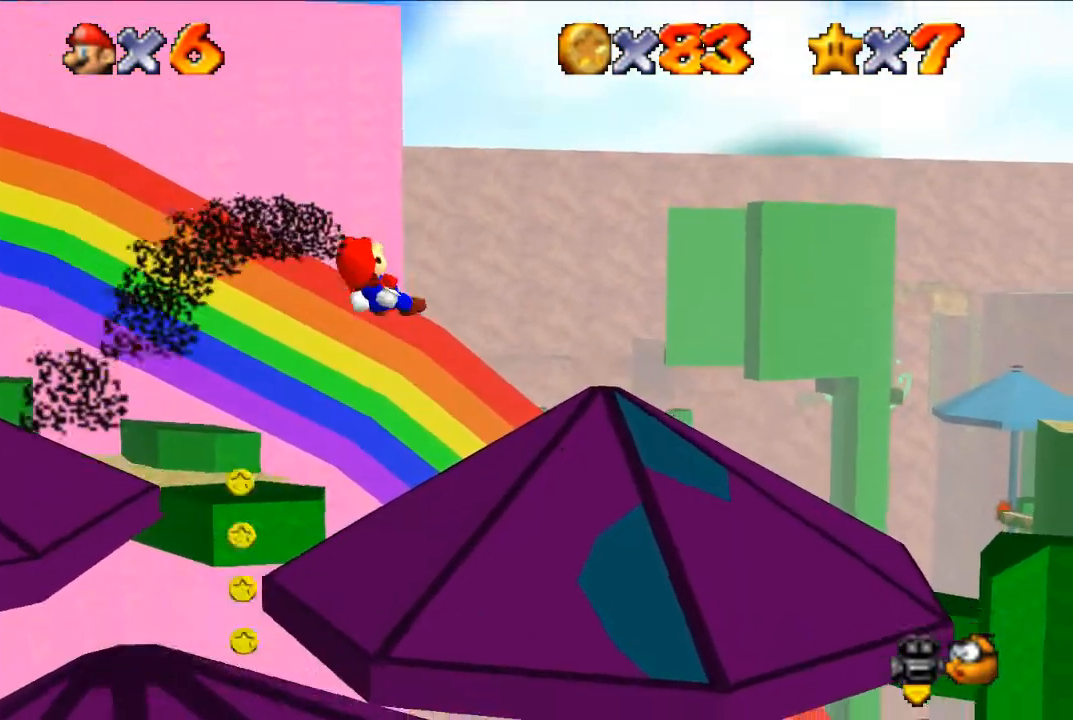
{"buttons": [], "left_stick": "up-right", "events": []}
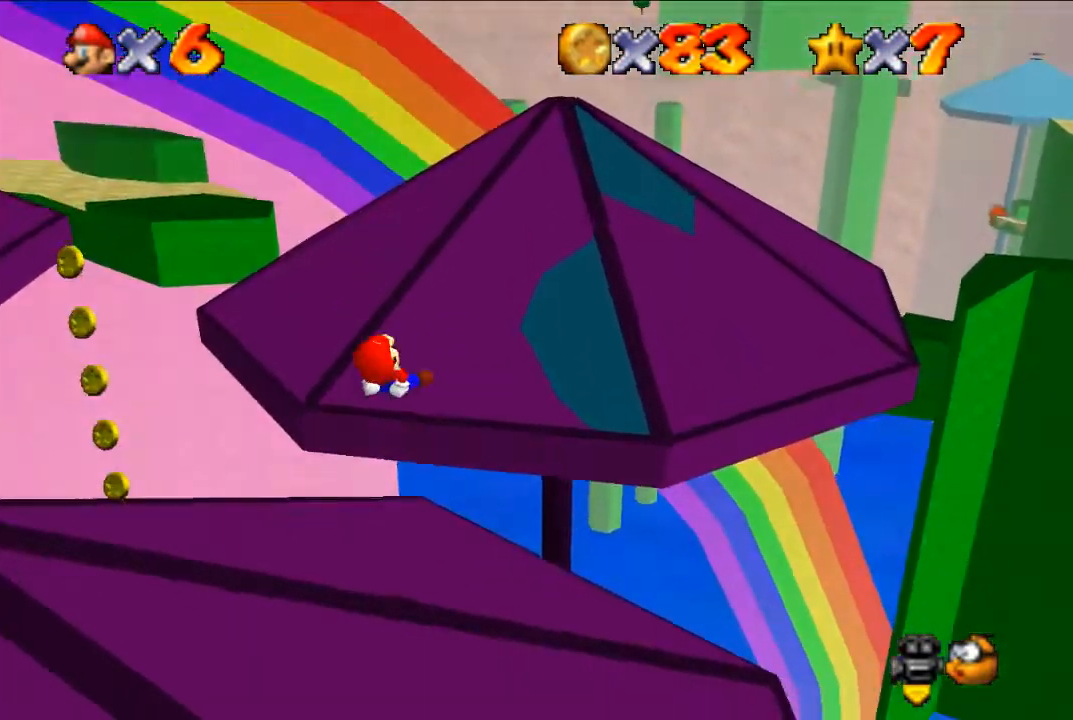
{"buttons": [], "left_stick": "up-right", "events": []}
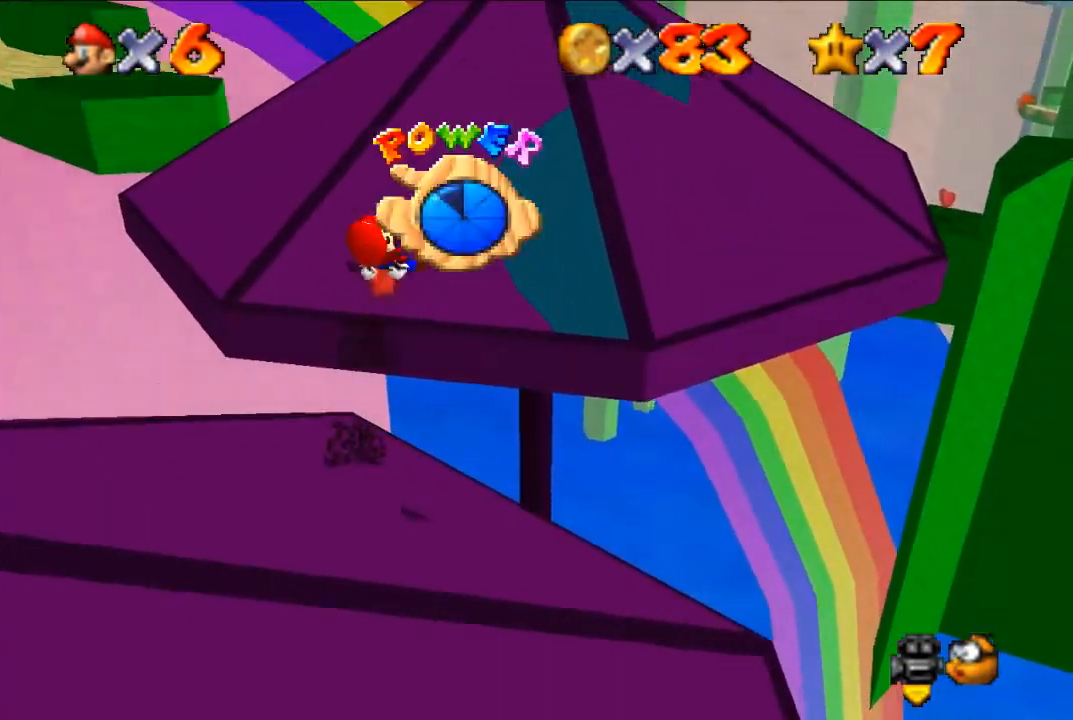
{"buttons": [], "left_stick": "center", "events": [[167, "left_stick", "center"]]}
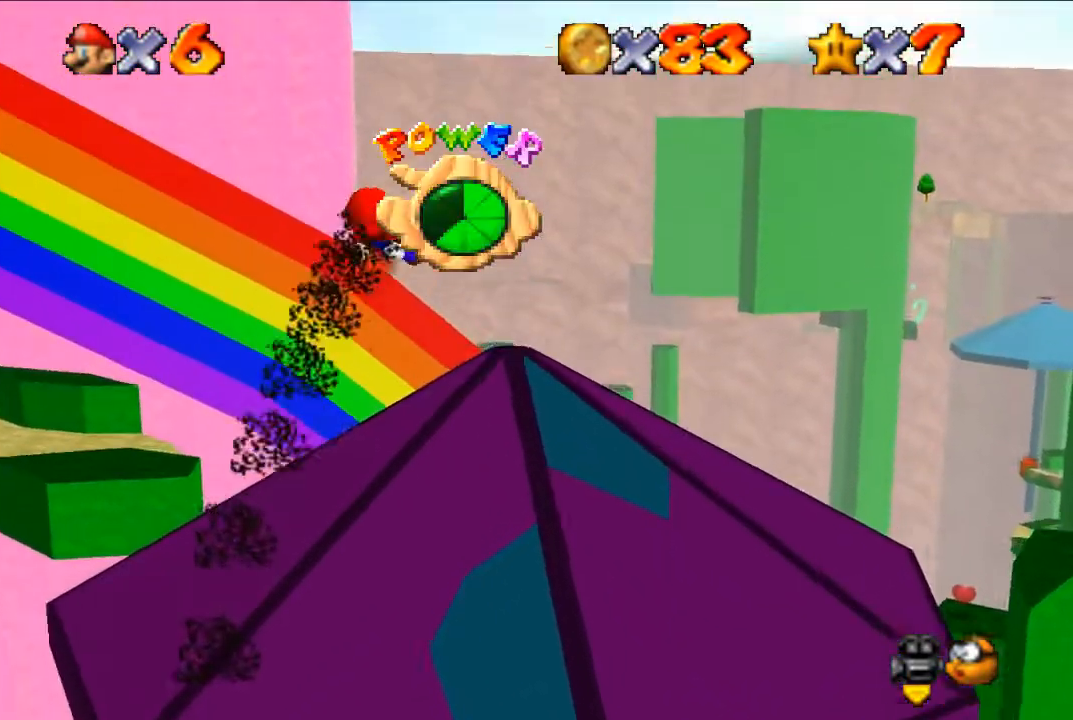
{"buttons": [], "left_stick": "center", "events": []}
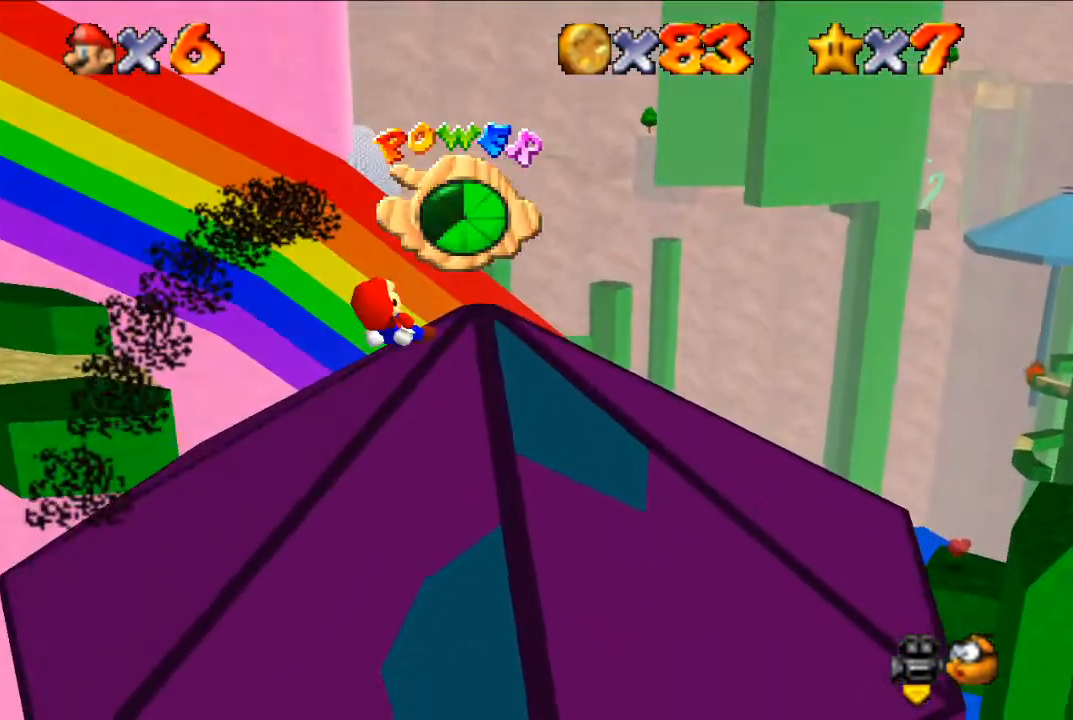
{"buttons": [], "left_stick": "left", "events": [[100, "left_stick", "left"], [167, "left_stick", "up-left"], [267, "left_stick", "up-right"], [433, "left_stick", "left"]]}